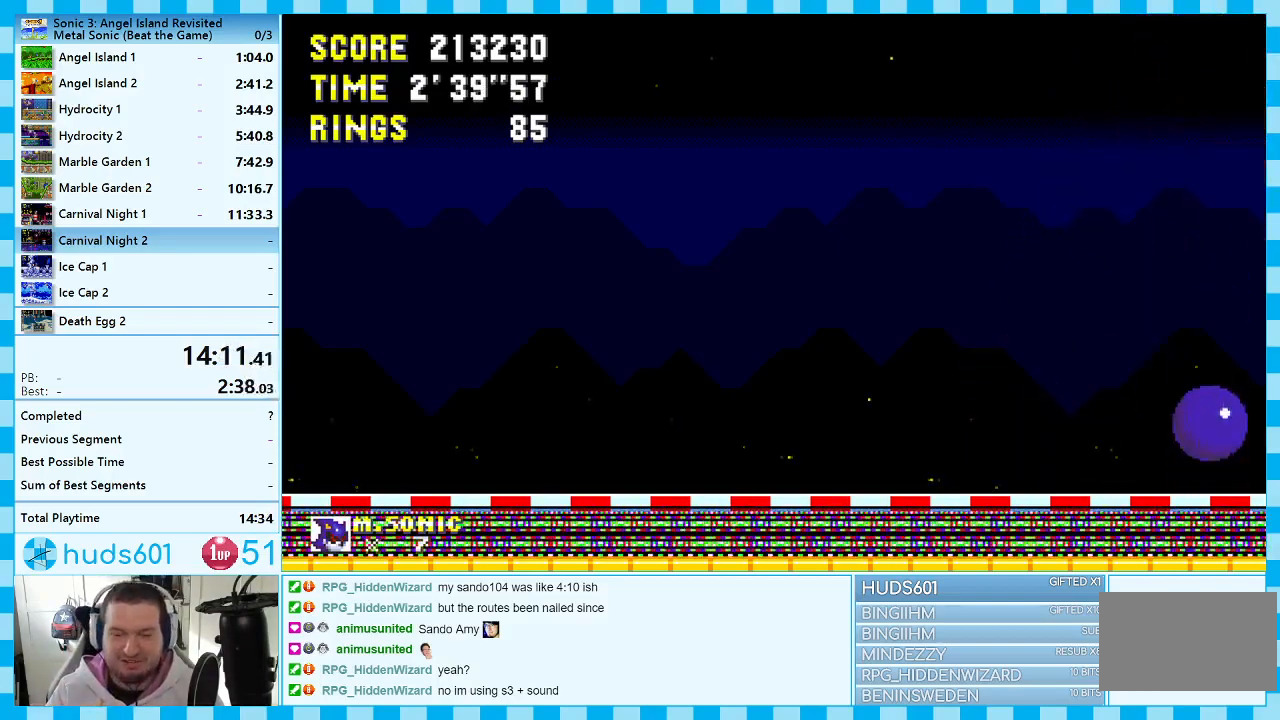
Gameplay with a controller (Xbox layout); each line is a JSON object with the inputs held at the frame after it. "events" lists button and stick changes between this image and that frame as [ms after this image, input, new state], when the widget could be followed in between. Not read: L1 L2 L3 R1 R2 R3.
{"buttons": ["DPAD_RIGHT"], "events": [[433, "A", "up"]]}
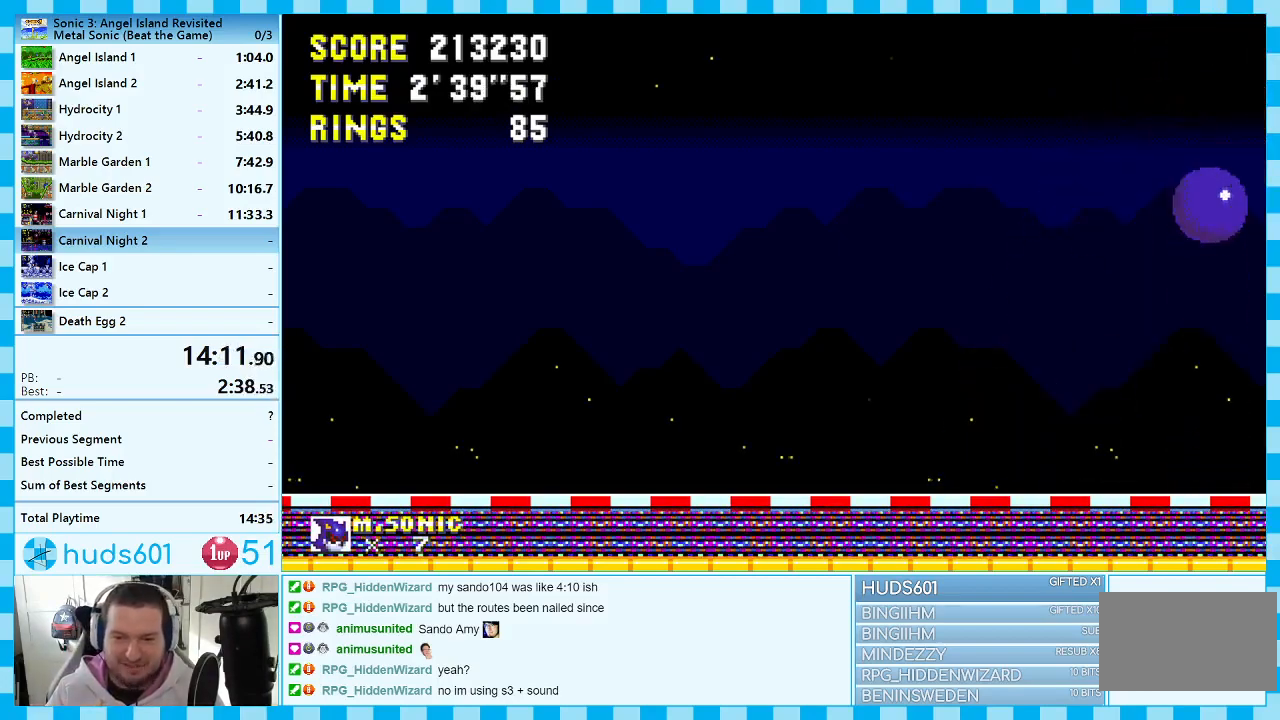
{"buttons": ["DPAD_RIGHT"], "events": []}
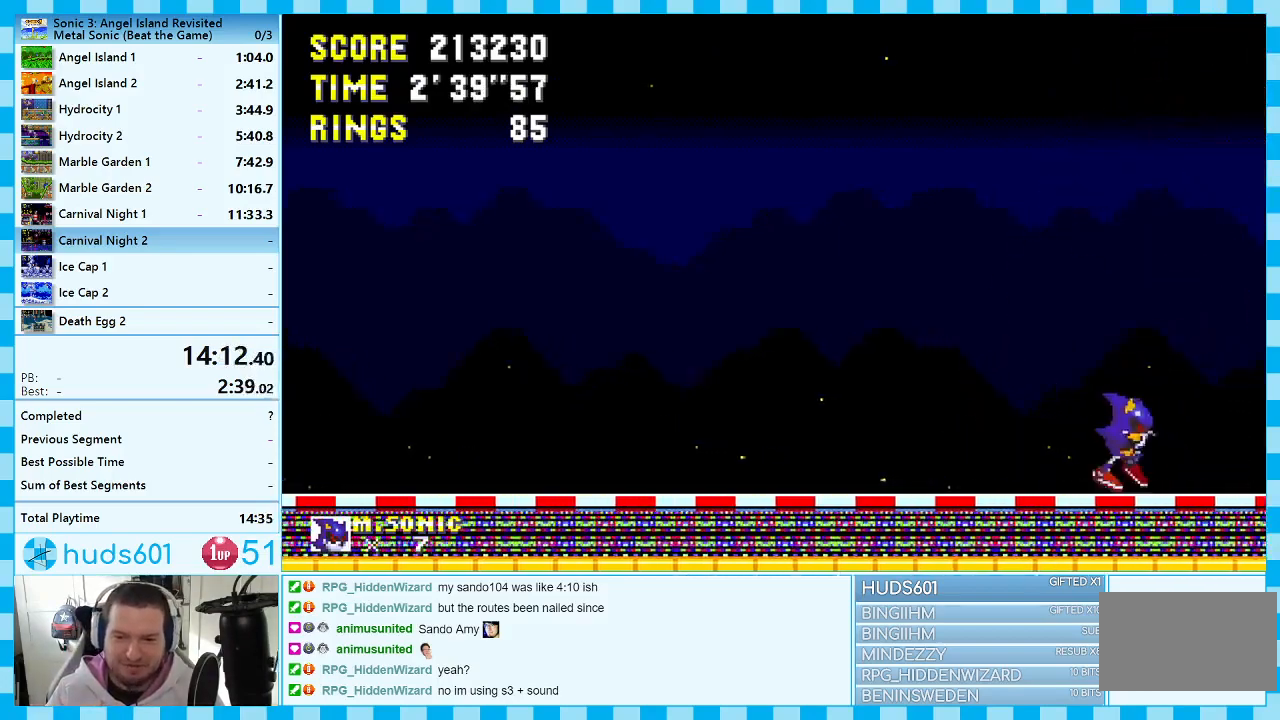
{"buttons": [], "events": [[50, "A", "down"], [183, "DPAD_RIGHT", "up"], [200, "A", "up"], [267, "DPAD_RIGHT", "down"], [283, "DPAD_RIGHT", "up"], [400, "DPAD_LEFT", "down"], [500, "DPAD_LEFT", "up"]]}
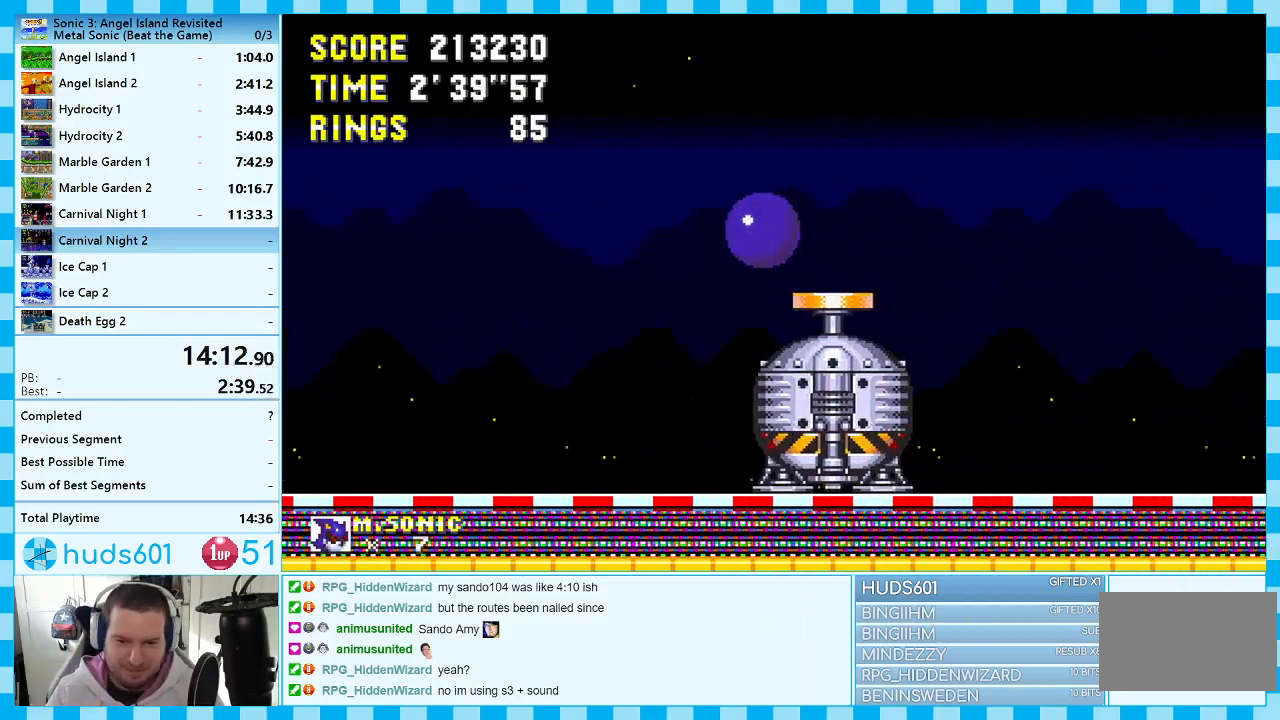
{"buttons": ["DPAD_RIGHT"], "events": [[50, "DPAD_RIGHT", "down"], [400, "A", "down"], [450, "A", "up"]]}
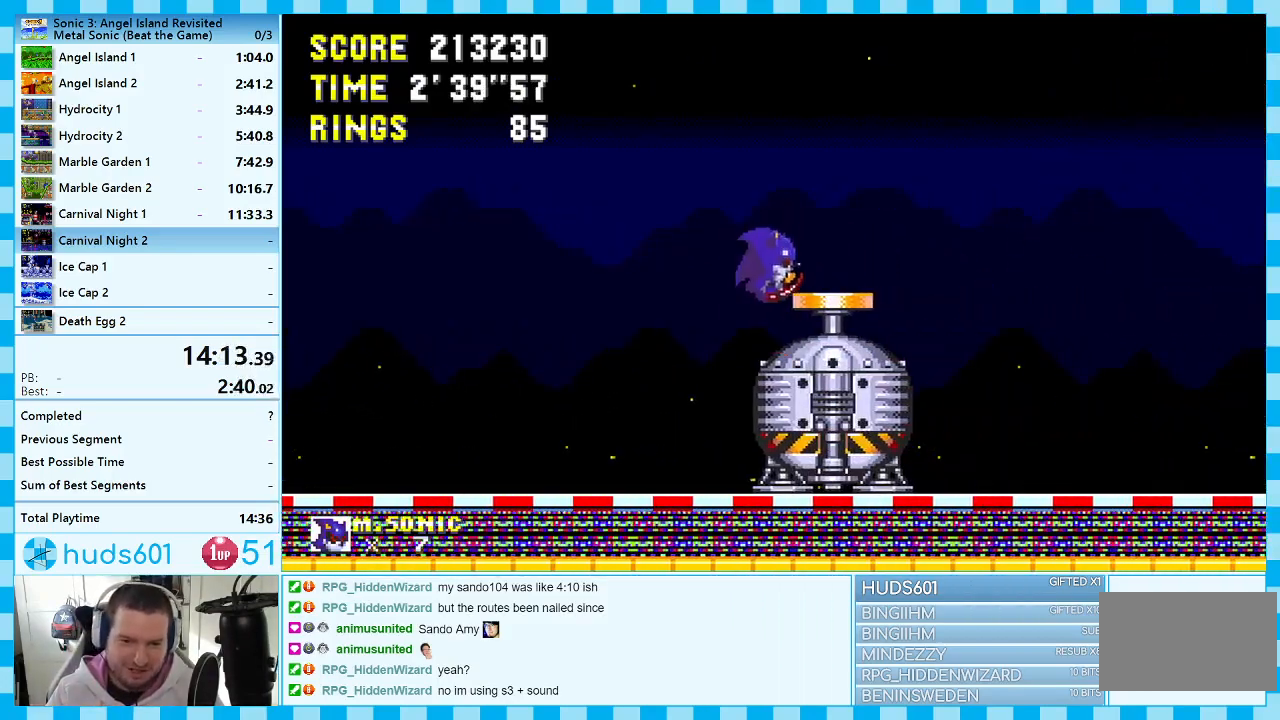
{"buttons": [], "events": [[150, "DPAD_RIGHT", "up"], [267, "DPAD_LEFT", "down"], [383, "DPAD_LEFT", "up"]]}
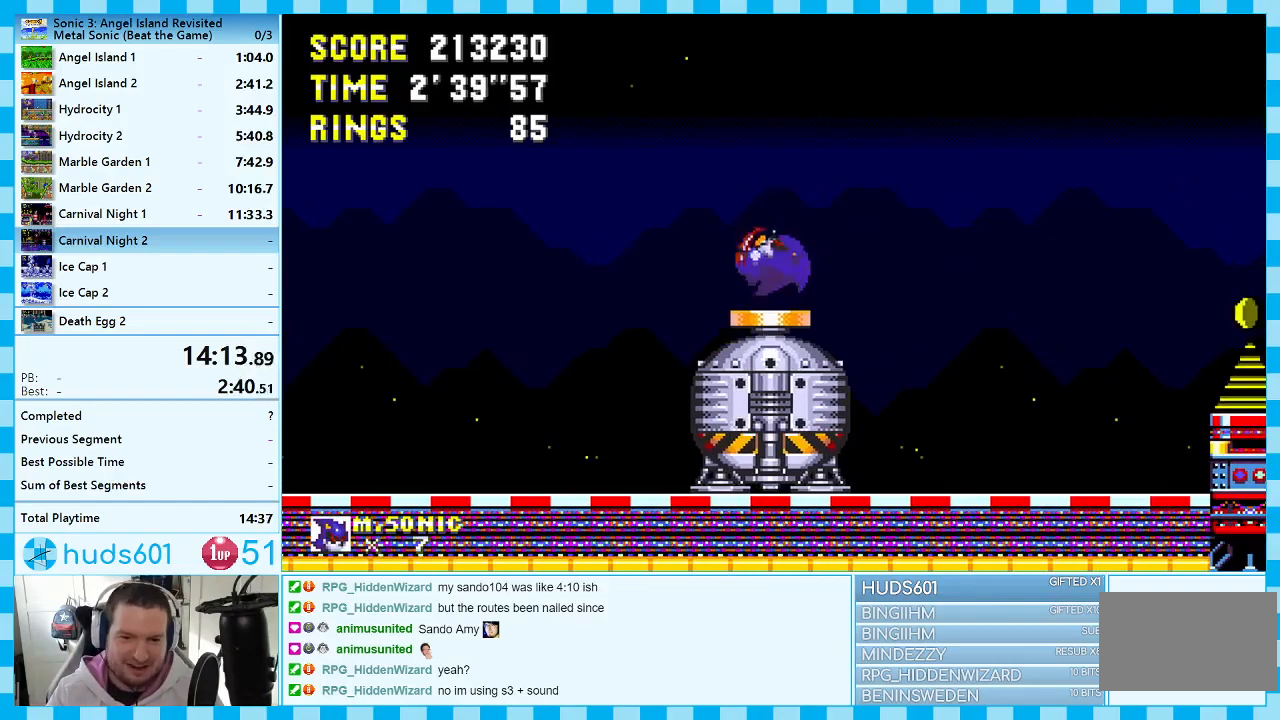
{"buttons": [], "events": []}
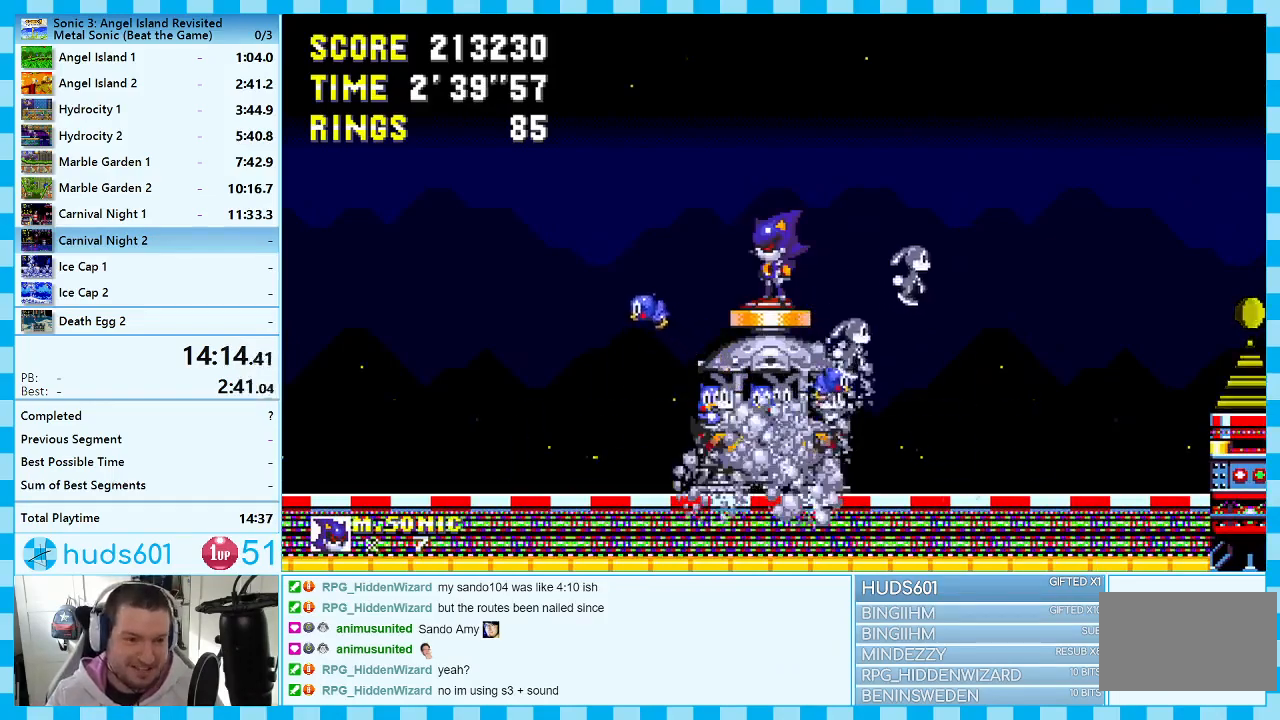
{"buttons": [], "events": []}
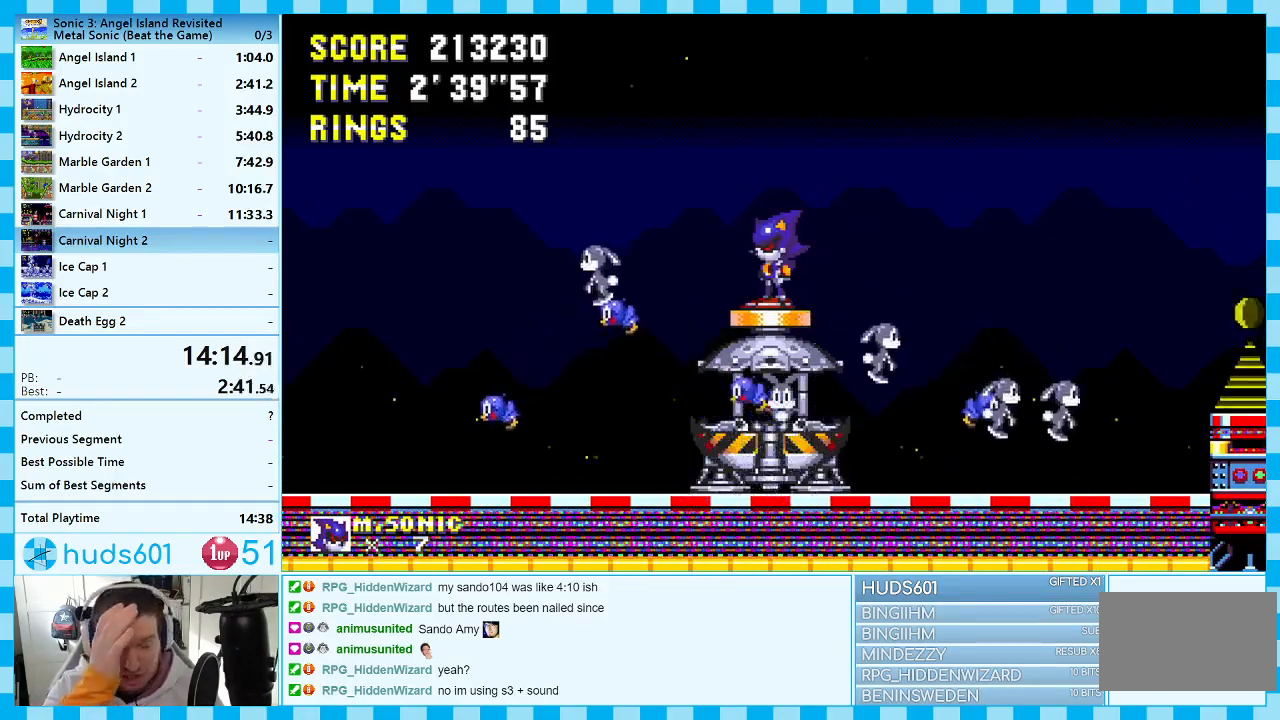
{"buttons": [], "events": []}
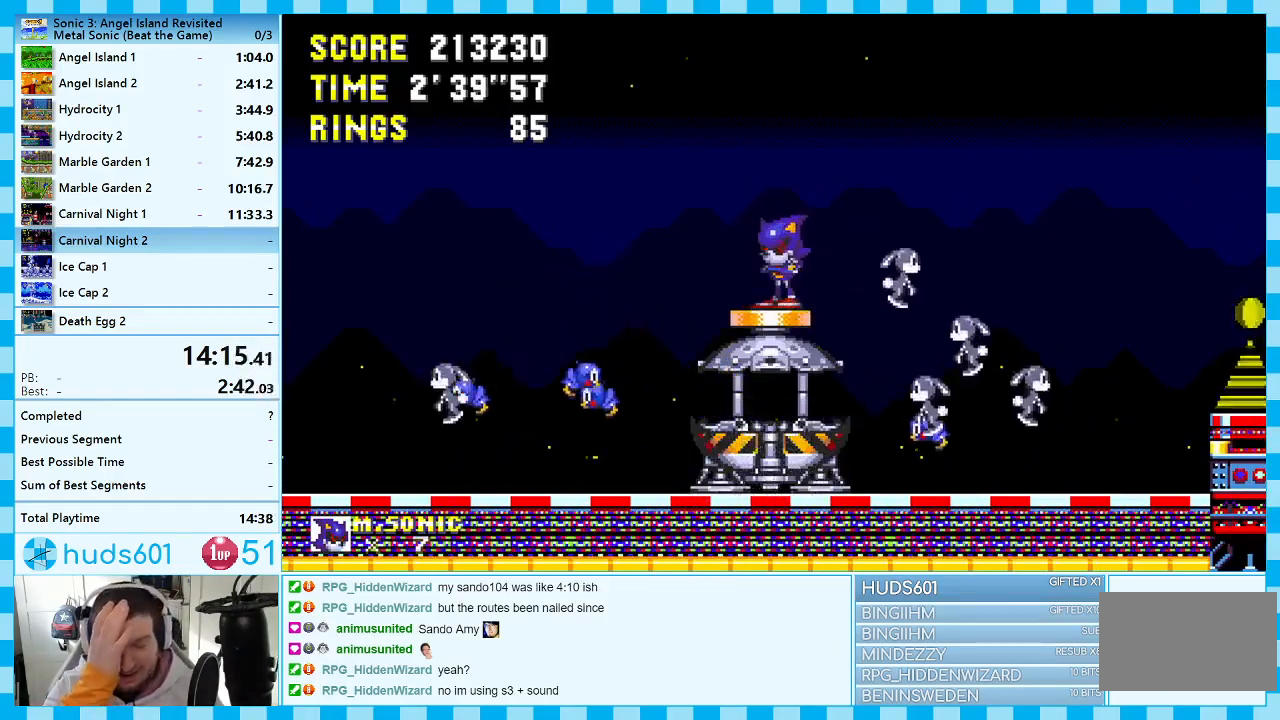
{"buttons": [], "events": []}
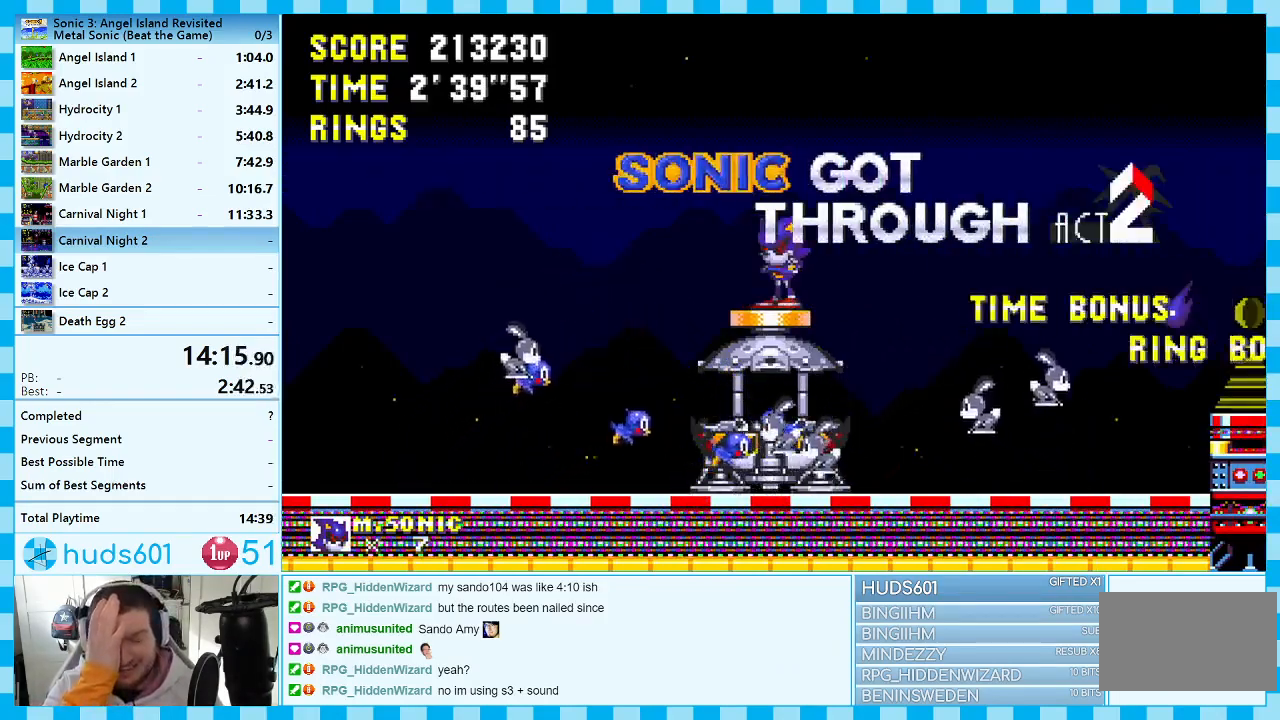
{"buttons": [], "events": []}
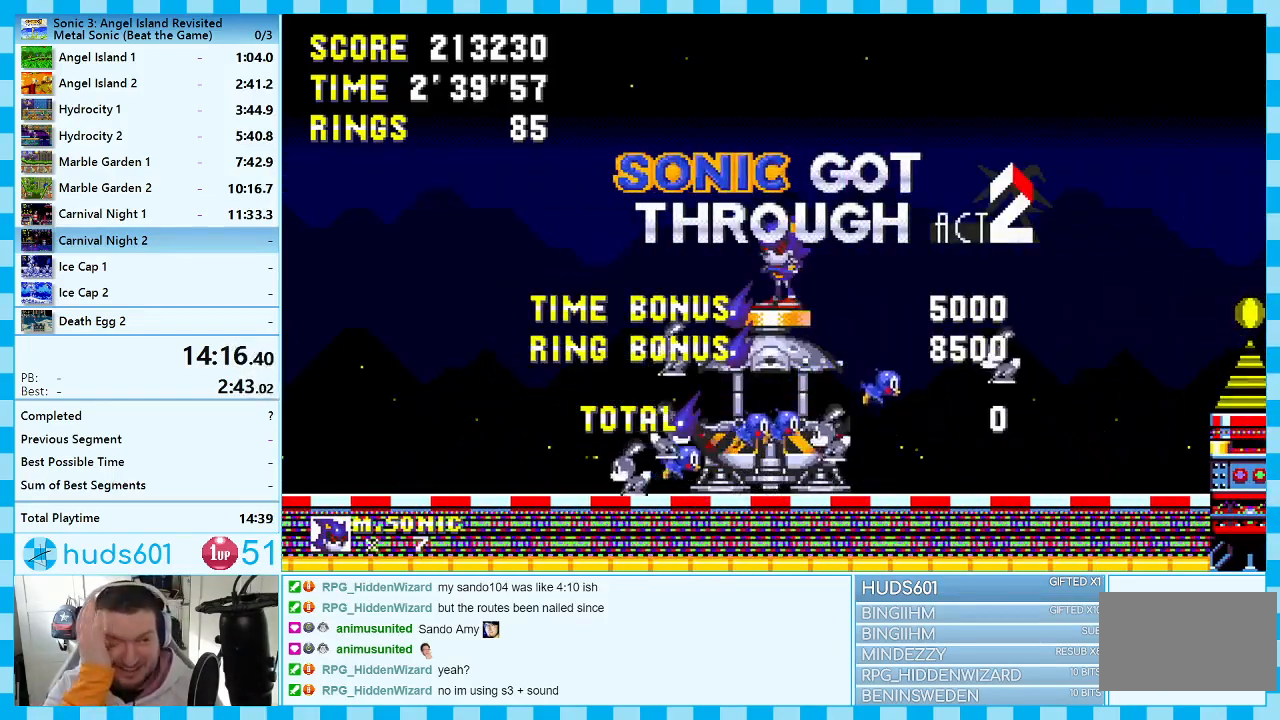
{"buttons": [], "events": []}
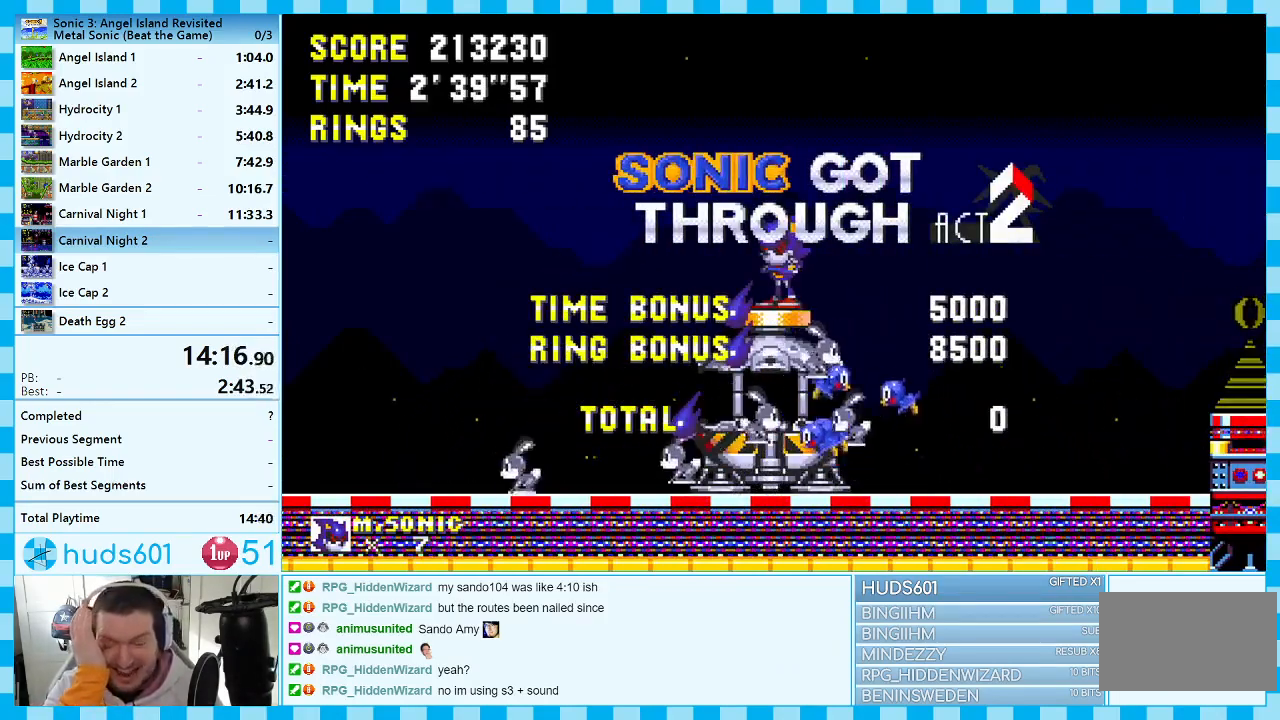
{"buttons": [], "events": []}
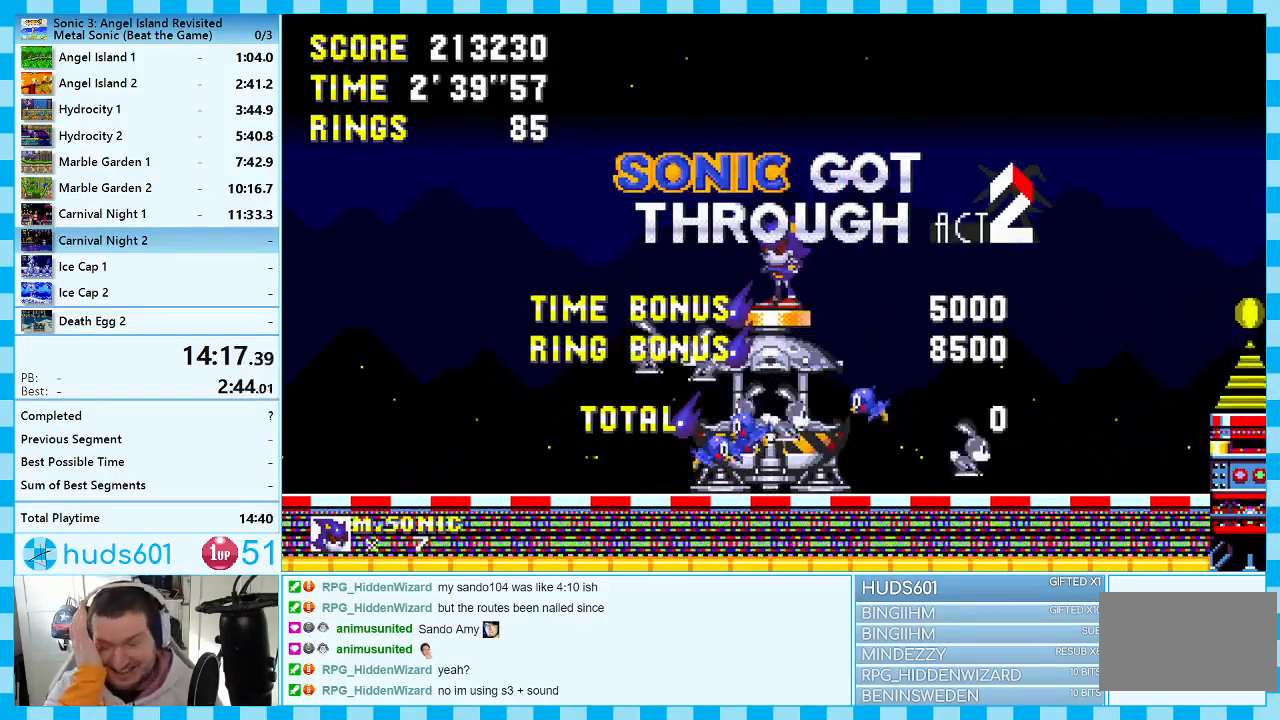
{"buttons": [], "events": []}
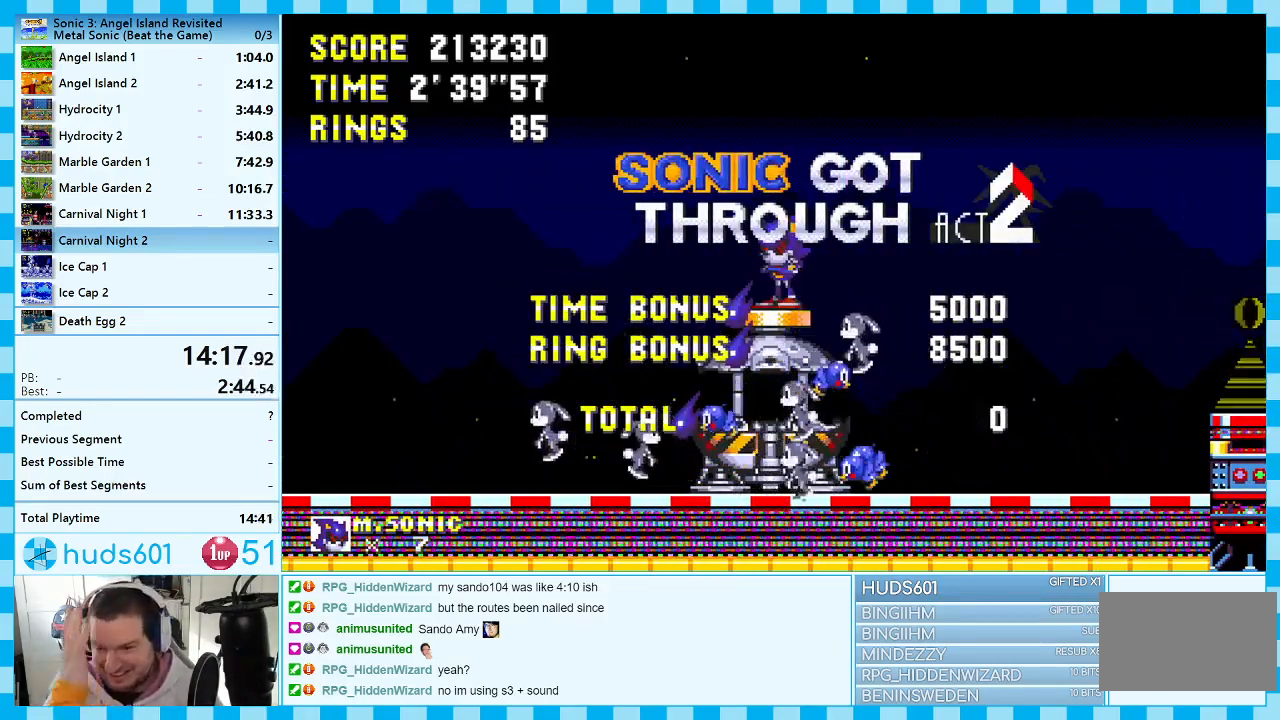
{"buttons": [], "events": []}
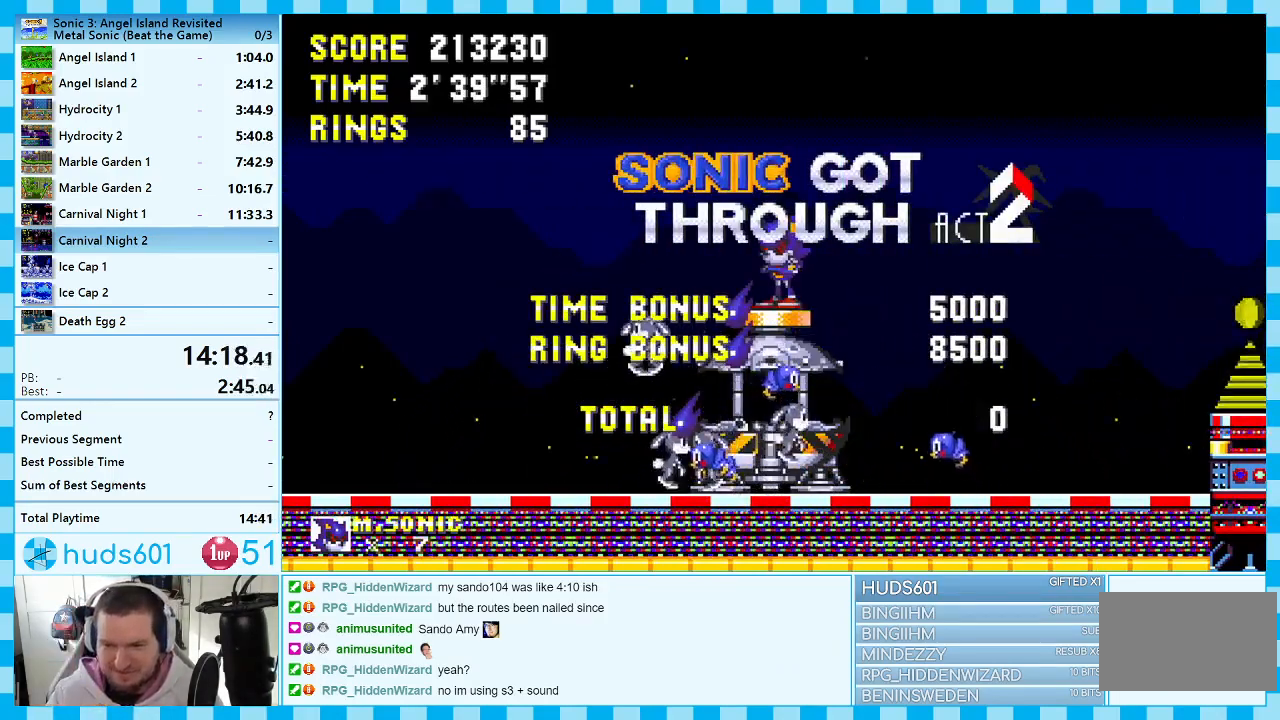
{"buttons": ["A"], "events": [[433, "A", "down"]]}
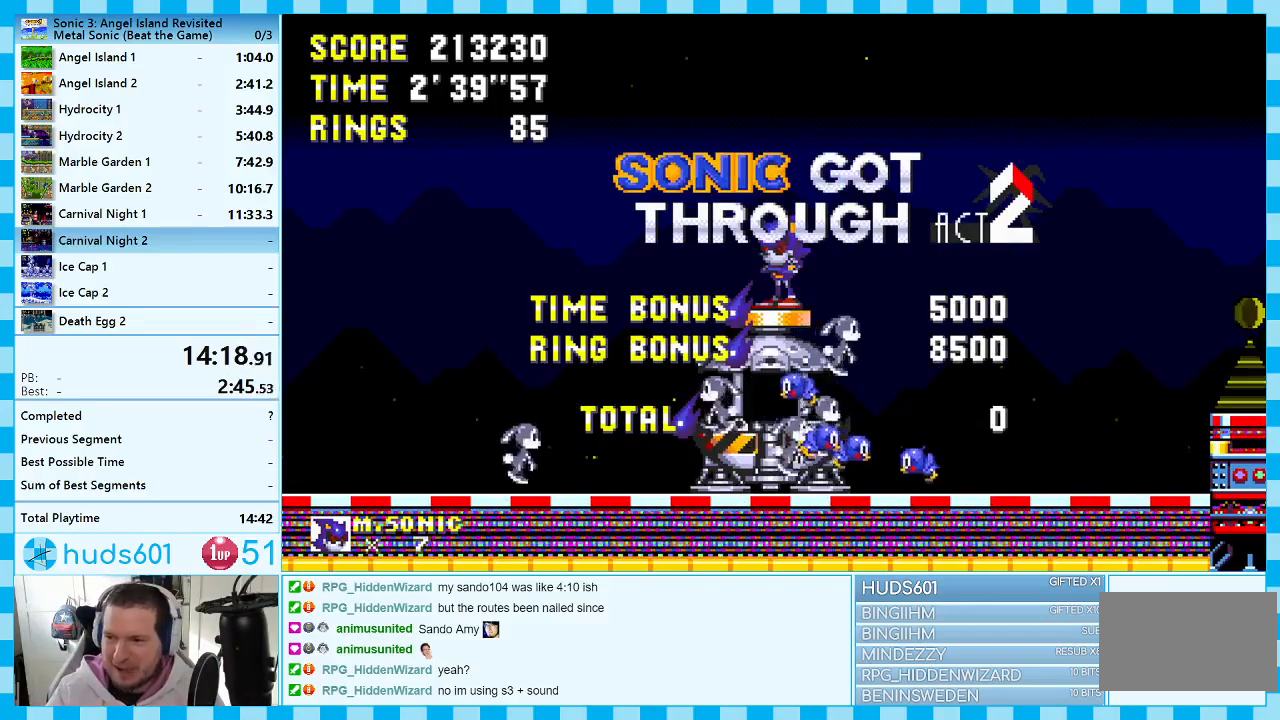
{"buttons": ["A"], "events": []}
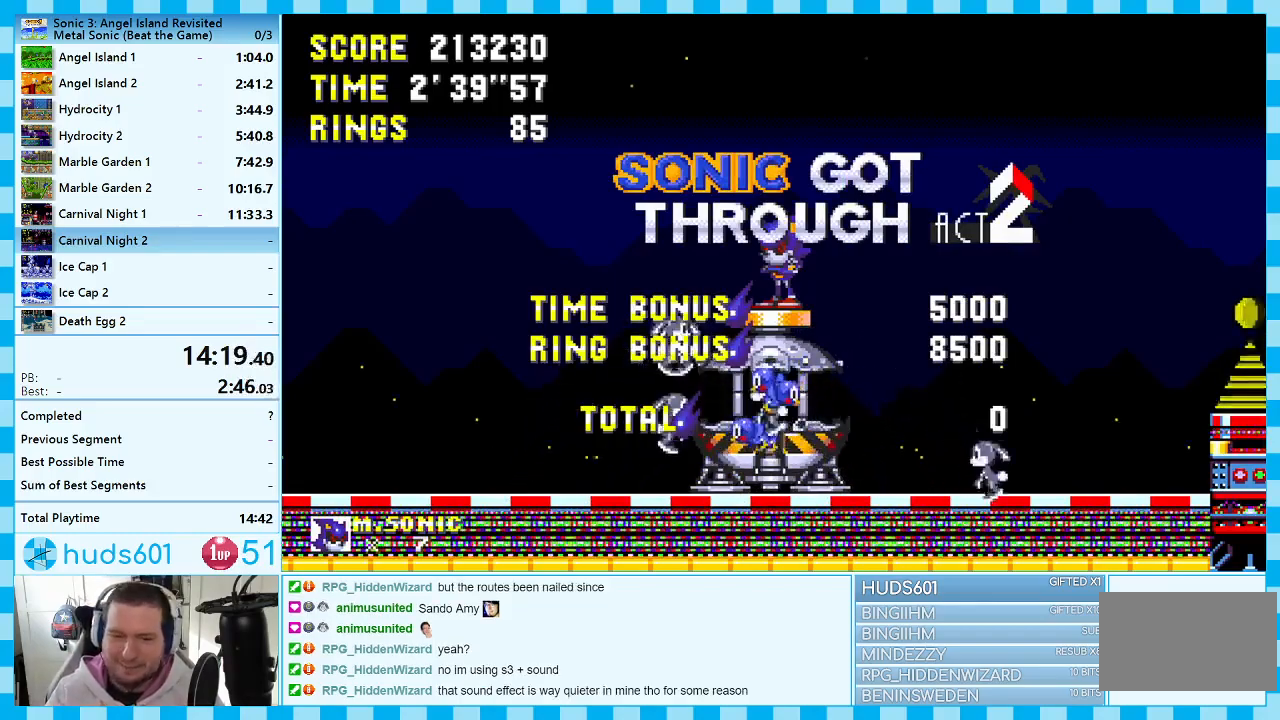
{"buttons": ["A"], "events": []}
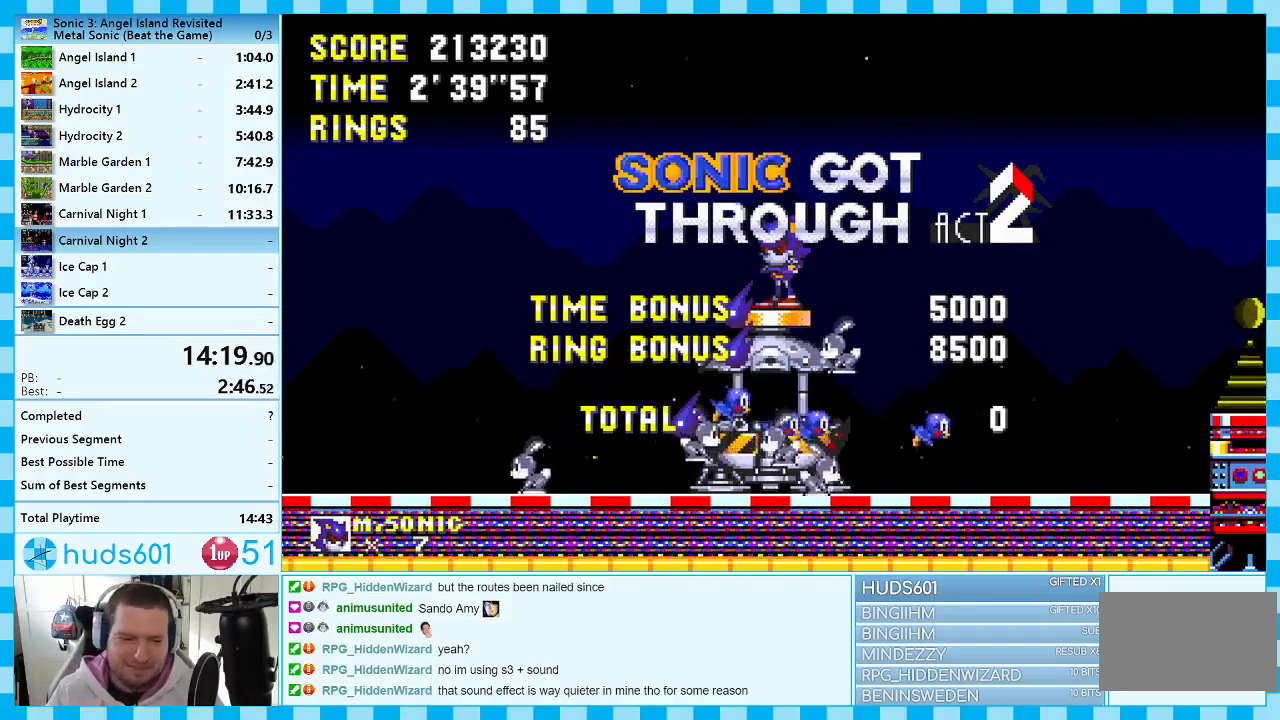
{"buttons": ["A"], "events": []}
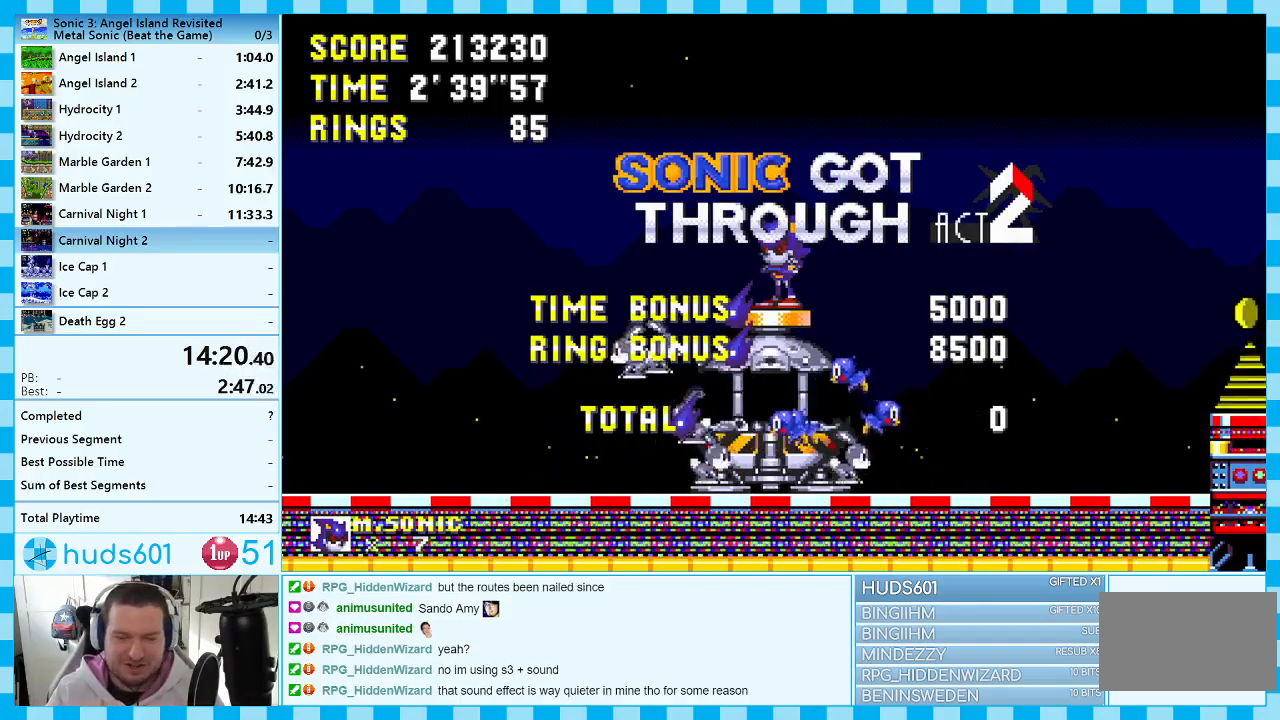
{"buttons": ["A"], "events": []}
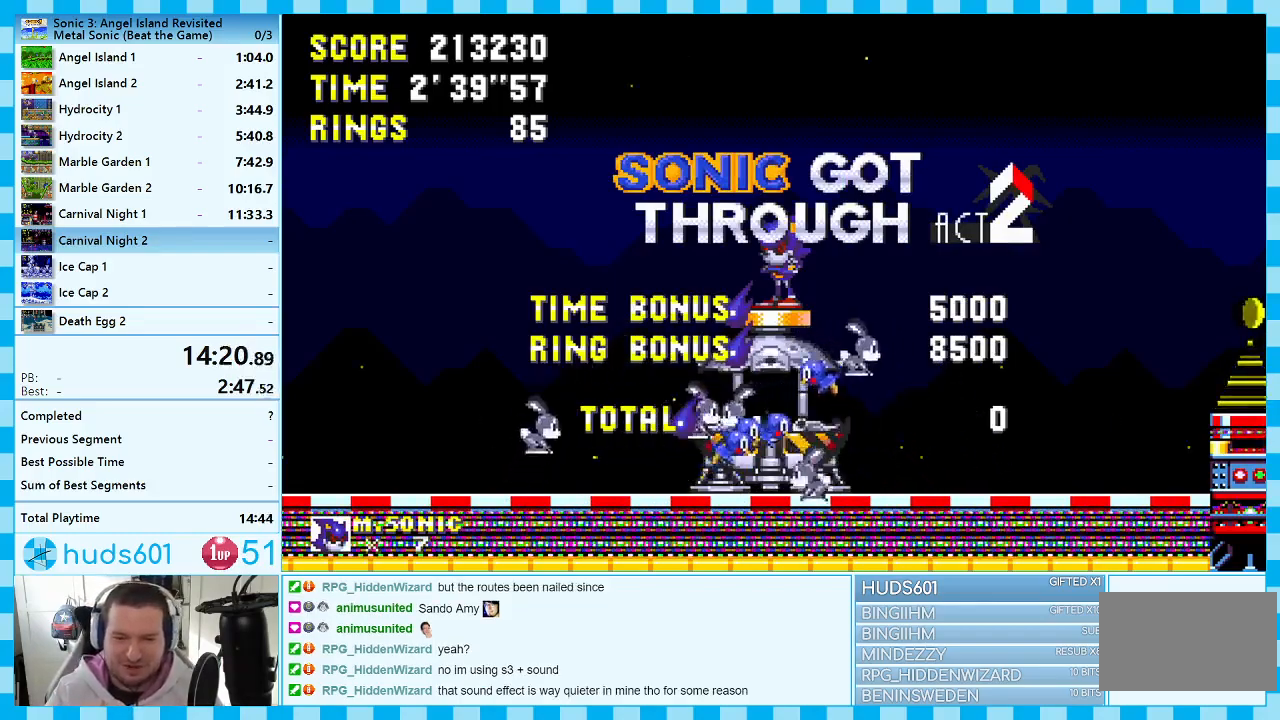
{"buttons": ["A"], "events": []}
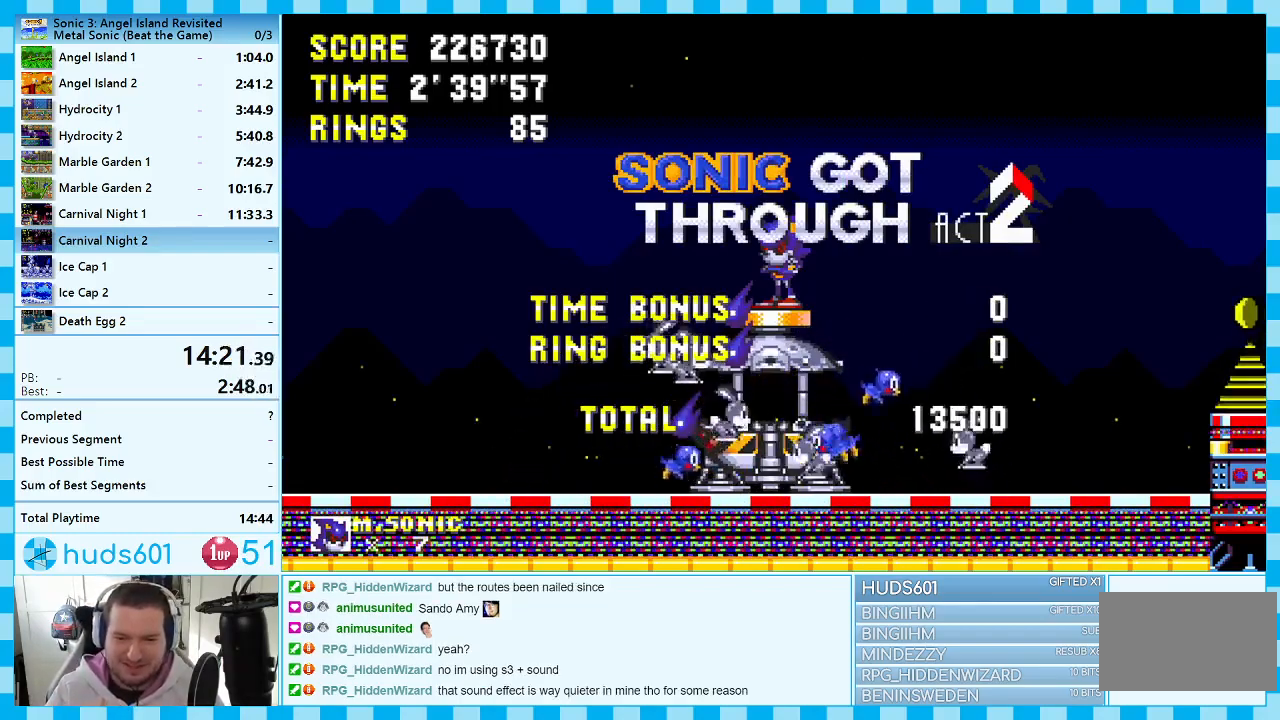
{"buttons": ["START"], "events": [[17, "A", "up"], [117, "START", "down"], [217, "START", "up"], [267, "DPAD_UP", "down"], [333, "DPAD_UP", "up"], [333, "START", "down"], [400, "DPAD_UP", "down"], [400, "START", "up"], [467, "DPAD_UP", "up"], [483, "START", "down"]]}
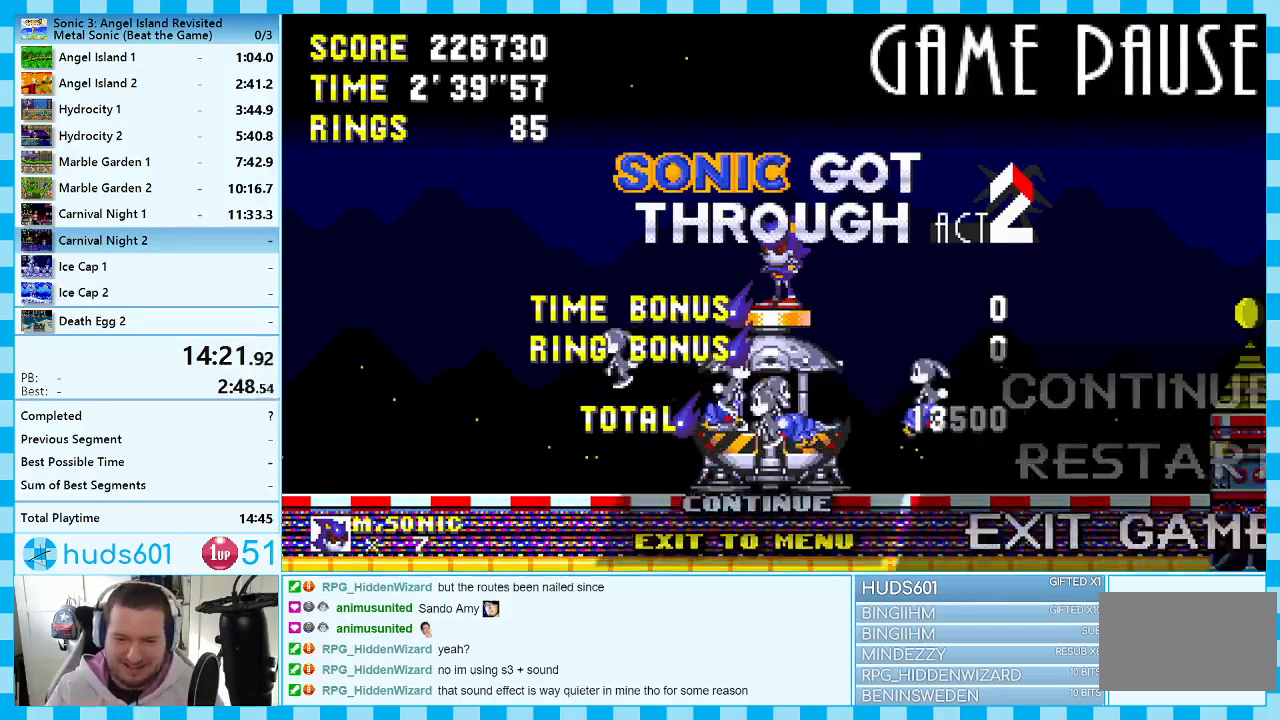
{"buttons": [], "events": [[50, "START", "up"], [133, "START", "down"], [200, "START", "up"], [300, "START", "down"], [350, "START", "up"], [433, "START", "down"], [500, "START", "up"]]}
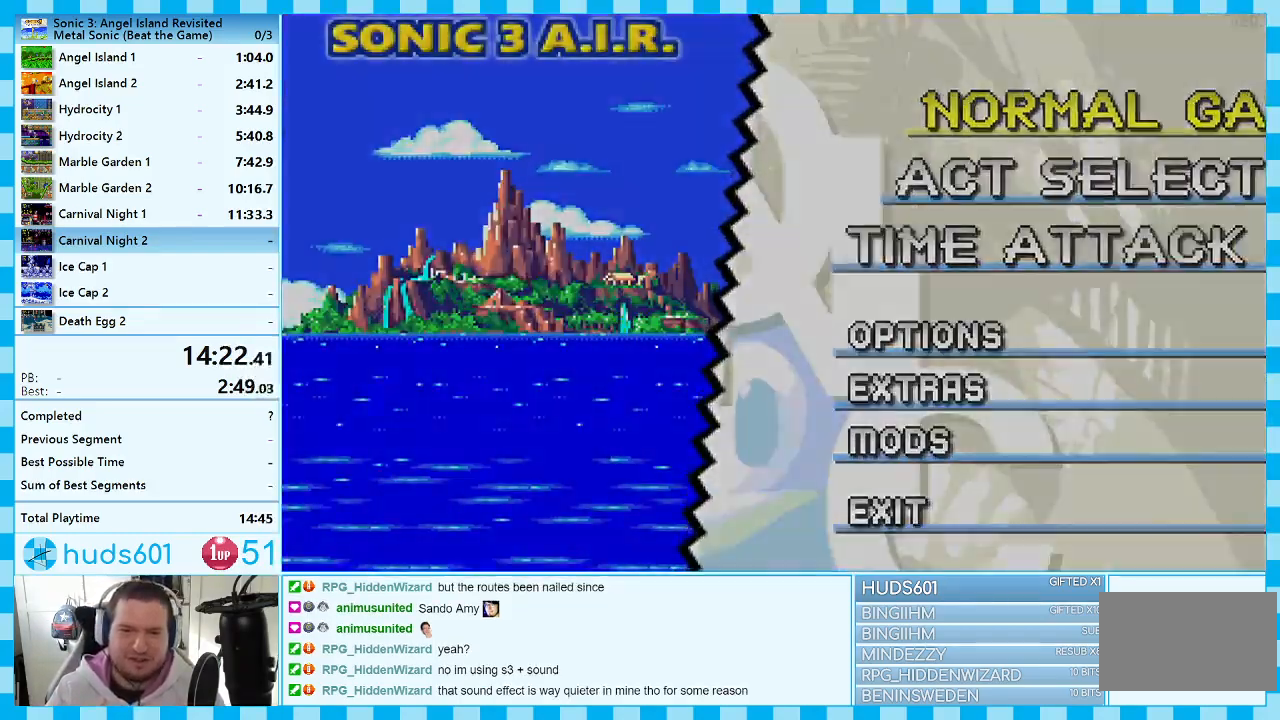
{"buttons": [], "events": [[83, "START", "down"], [150, "START", "up"], [250, "START", "down"], [317, "START", "up"], [400, "START", "down"], [467, "START", "up"]]}
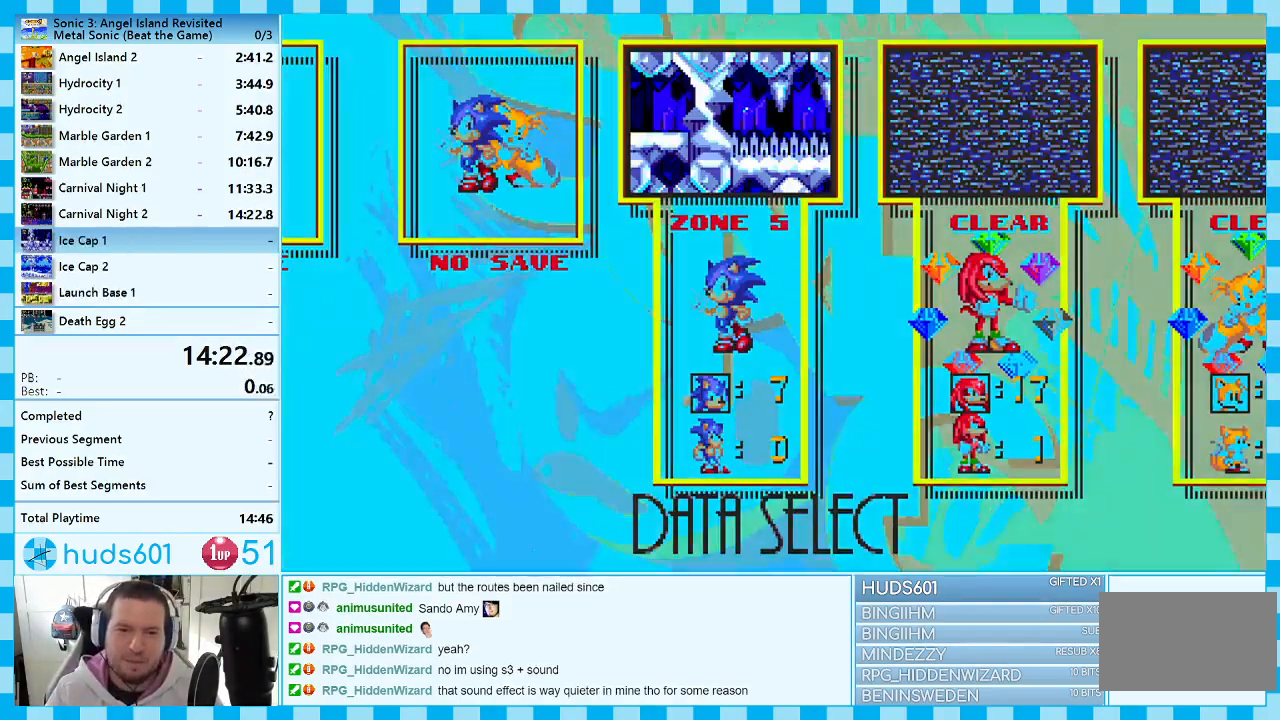
{"buttons": [], "events": [[50, "START", "down"], [117, "START", "up"], [183, "START", "down"], [250, "START", "up"], [317, "START", "down"], [383, "START", "up"]]}